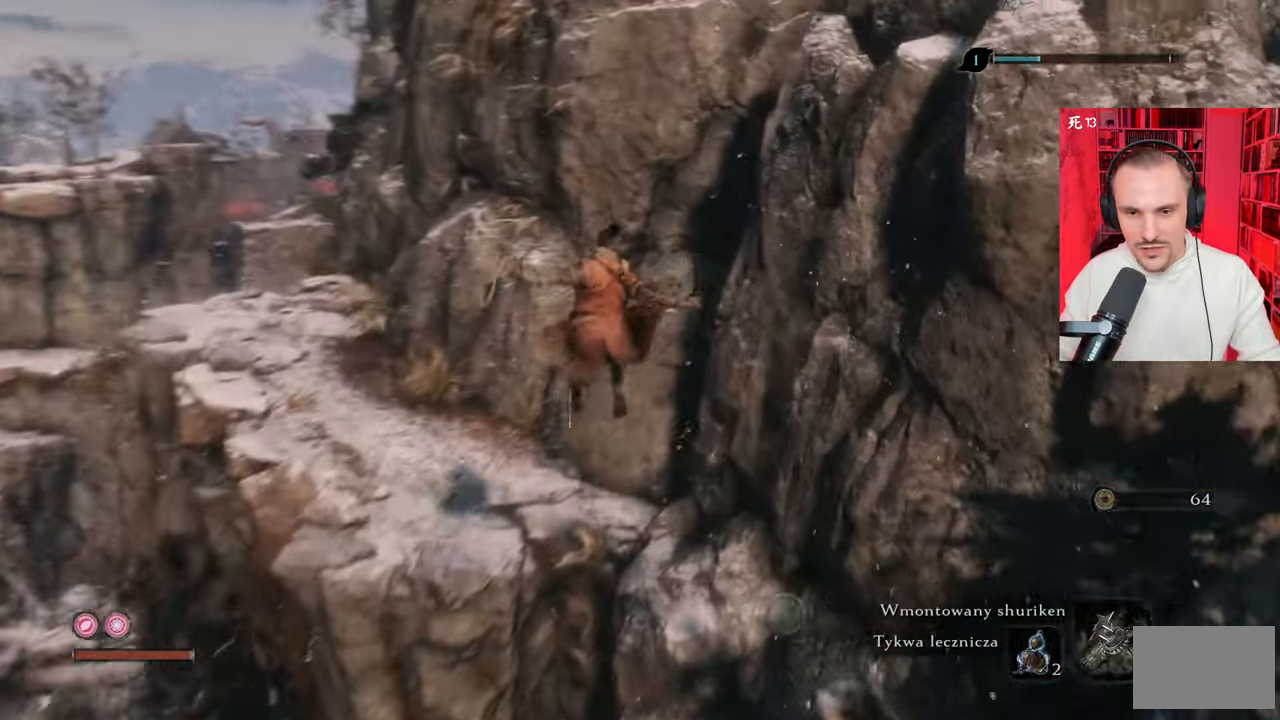
Gameplay with keyboard and mouse; each line is a JSON object with the keys and mouse buttons held at the frame after it. "events" lists presses ("down") and releases ("up") of "1", "2", "3", "4", "5", "a", "alt", "c", "caps_lock", "ctrl", "d", "e", "f", "g", "q", "r", "s", "shift", "space", "t", "tab", "v", "w", "x", "z", "mouse_left", "mouse_wheel" and "mouse_right" between this image and that frame as [ms after this image, input, new state], when the widget could be followed in between. "mouse_left", "mouse_wheel", "mouse_right" = the "left", "wheel", "right" buttons of the "mouse" list. No other keys are recorded. "wheel" means that the mouse wheel is clicked or scrolled. Not read: mouse_move.
{"keys": [], "mouse": [], "events": [[184, "w", "up"]]}
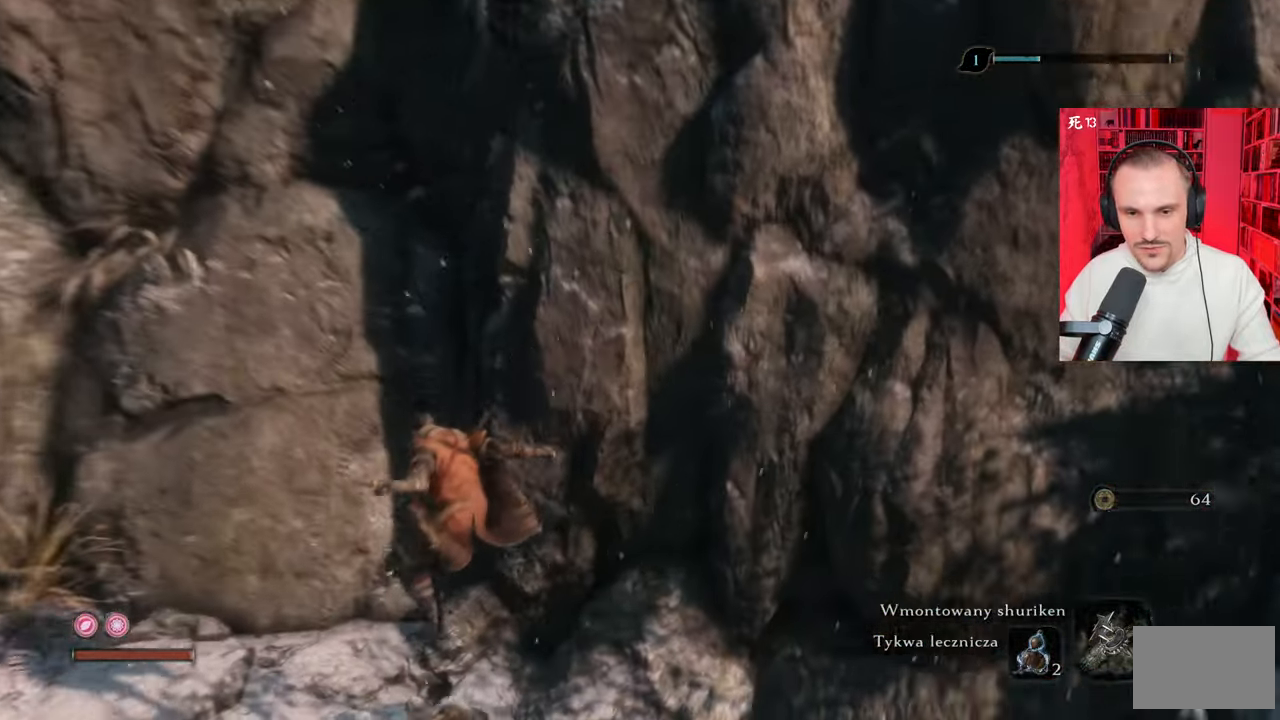
{"keys": [], "mouse": [], "events": []}
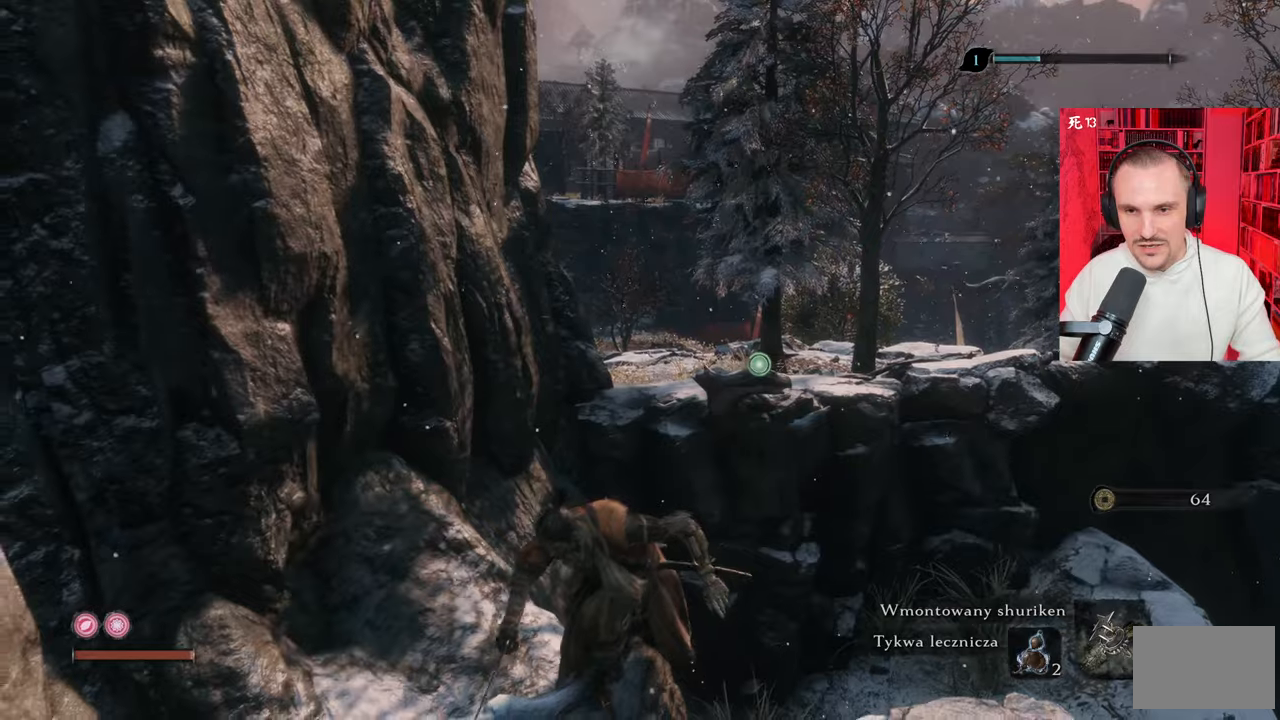
{"keys": [], "mouse": [], "events": [[167, "f", "down"], [267, "f", "up"], [350, "f", "down"], [400, "f", "up"]]}
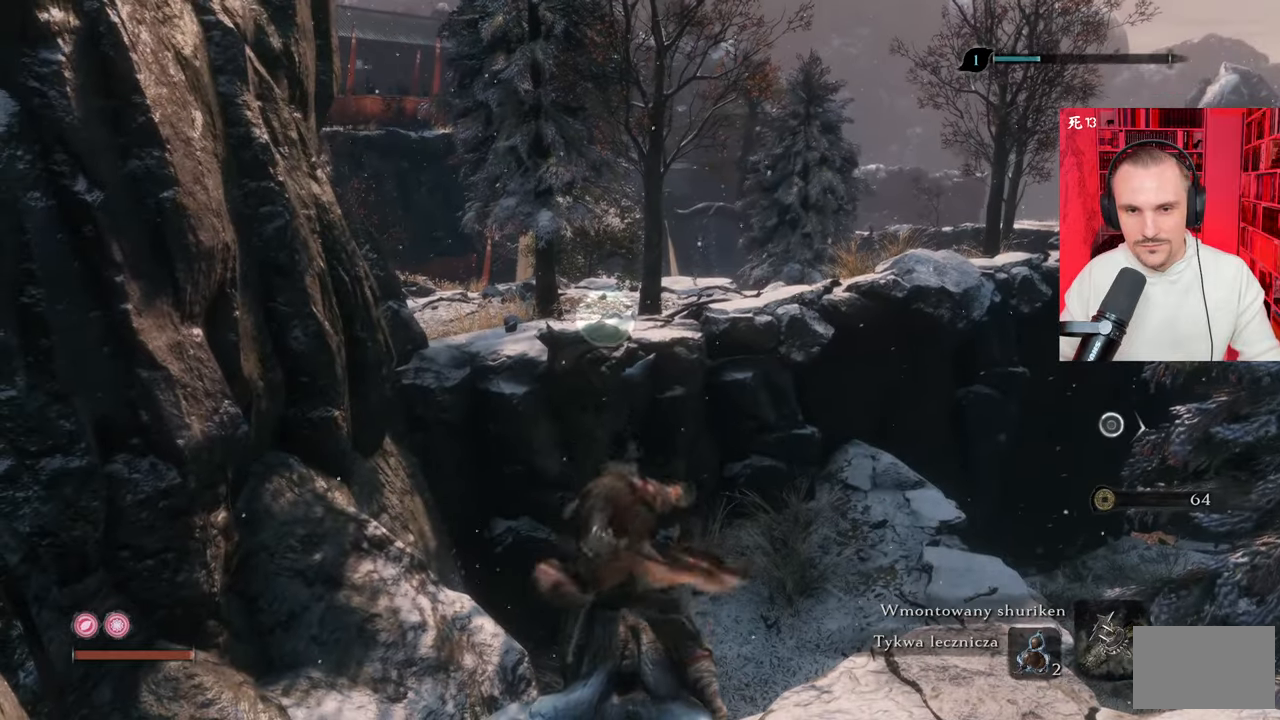
{"keys": ["w"], "mouse": [], "events": [[317, "w", "down"]]}
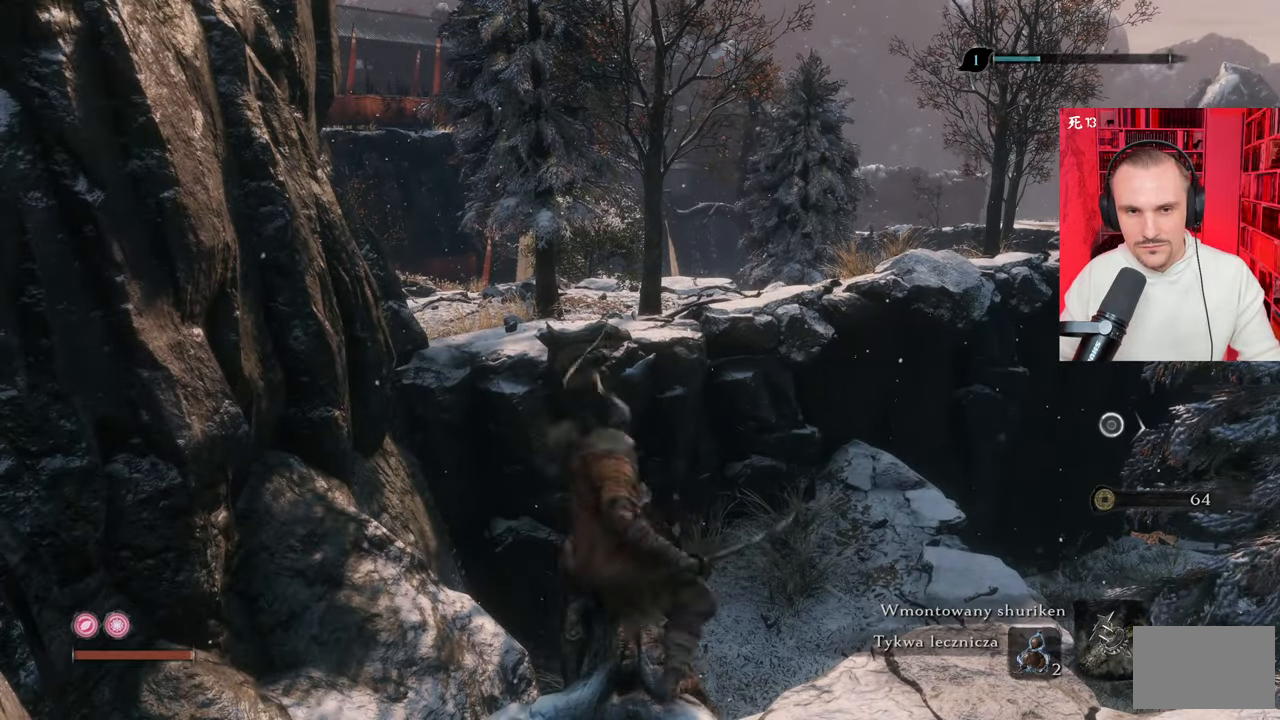
{"keys": ["w"], "mouse": [], "events": []}
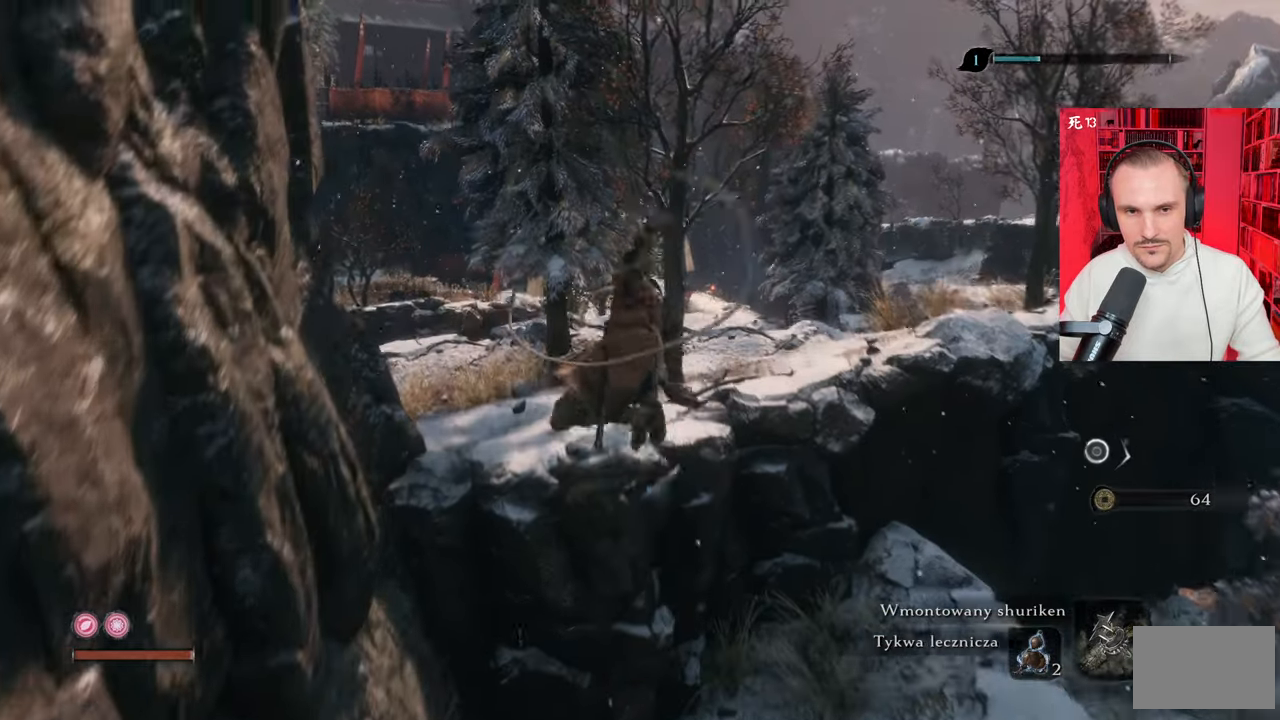
{"keys": ["w"], "mouse": [], "events": []}
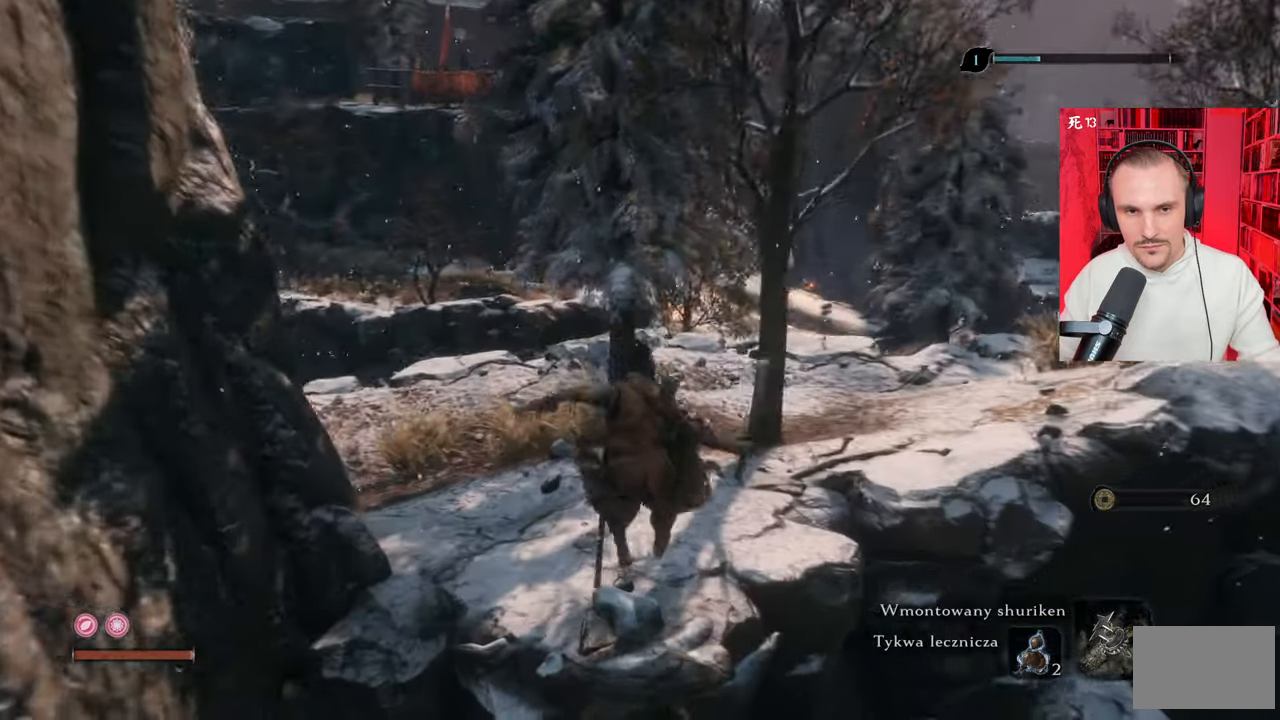
{"keys": ["w"], "mouse": [], "events": []}
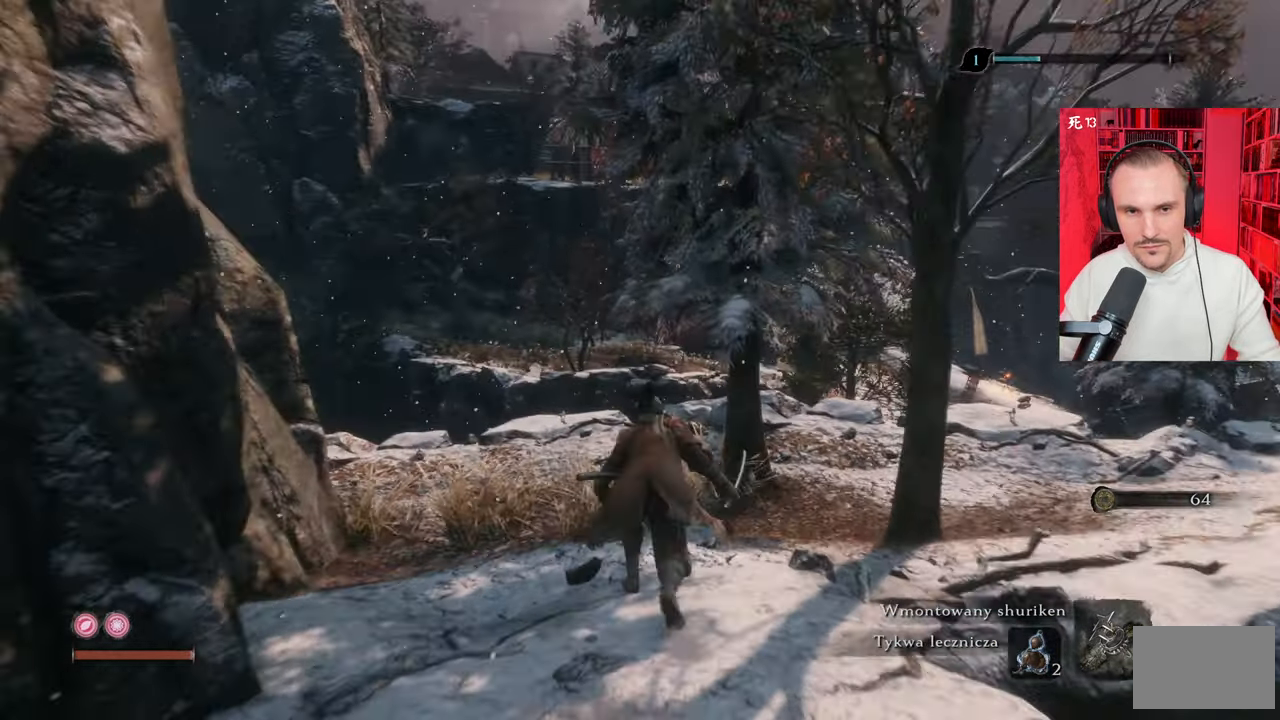
{"keys": ["w"], "mouse": [], "events": [[34, "w", "up"], [400, "w", "down"]]}
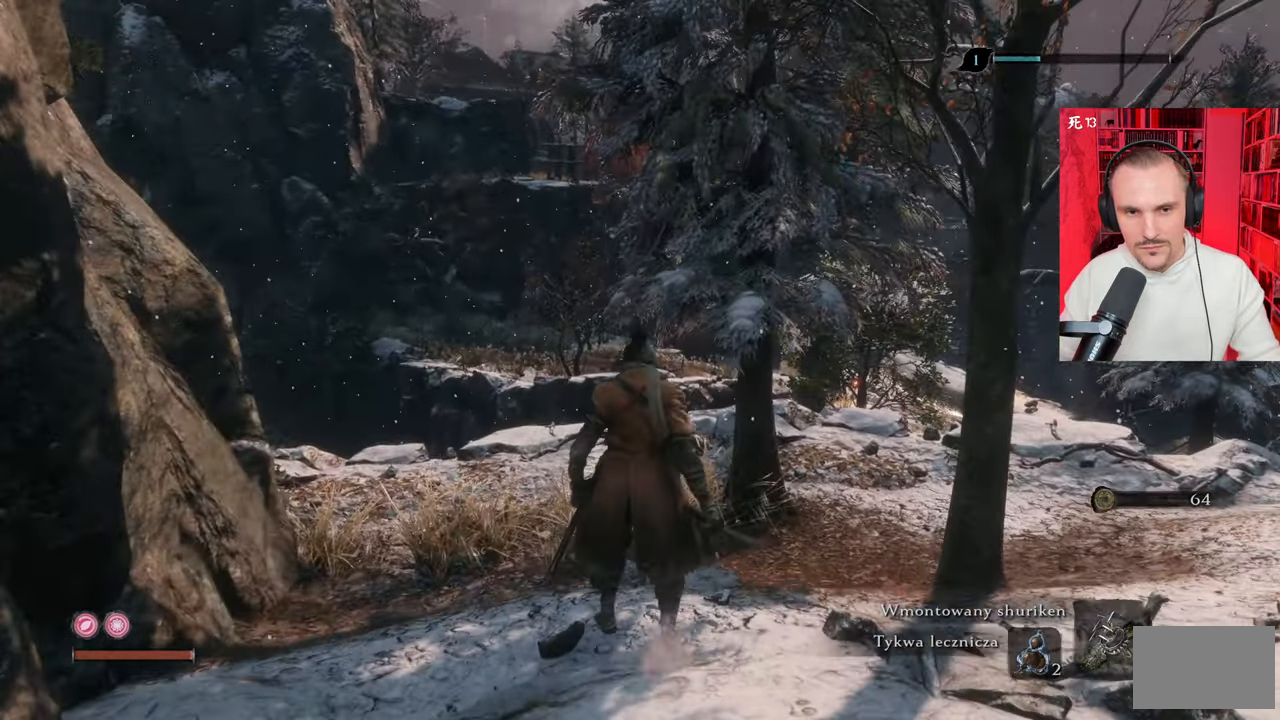
{"keys": ["w"], "mouse": [], "events": []}
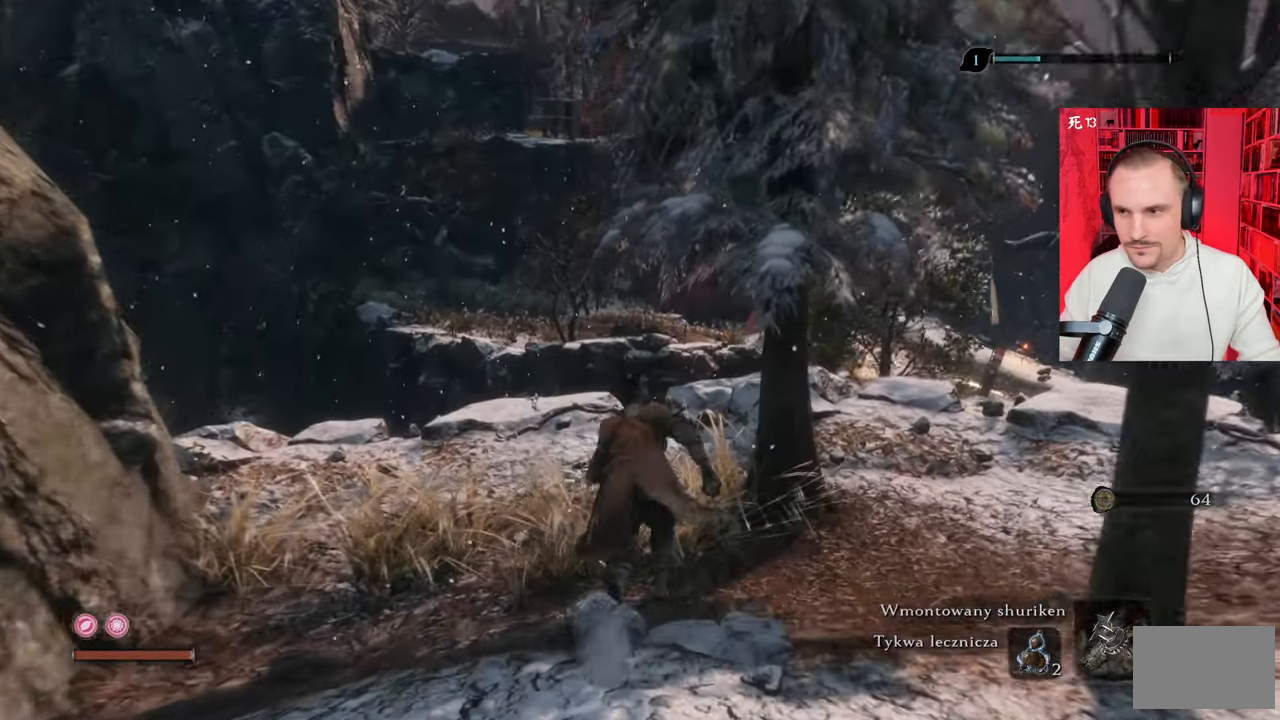
{"keys": ["w"], "mouse": [], "events": []}
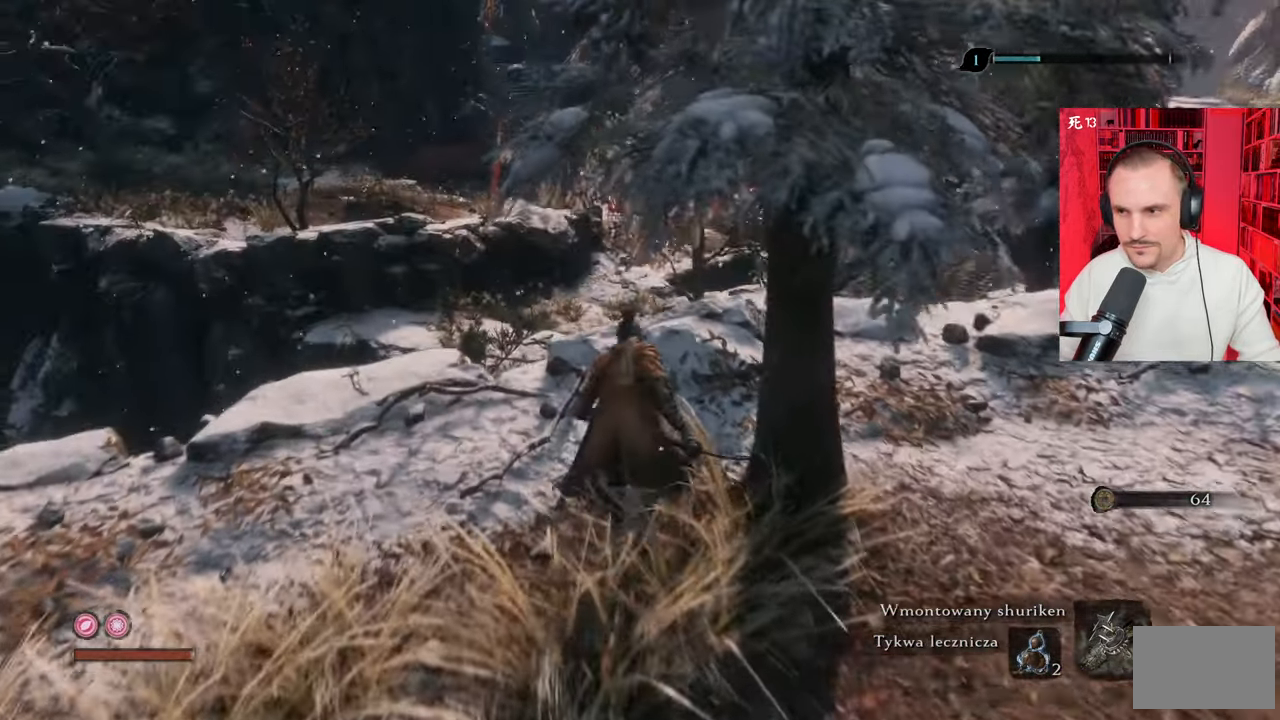
{"keys": ["w"], "mouse": [], "events": []}
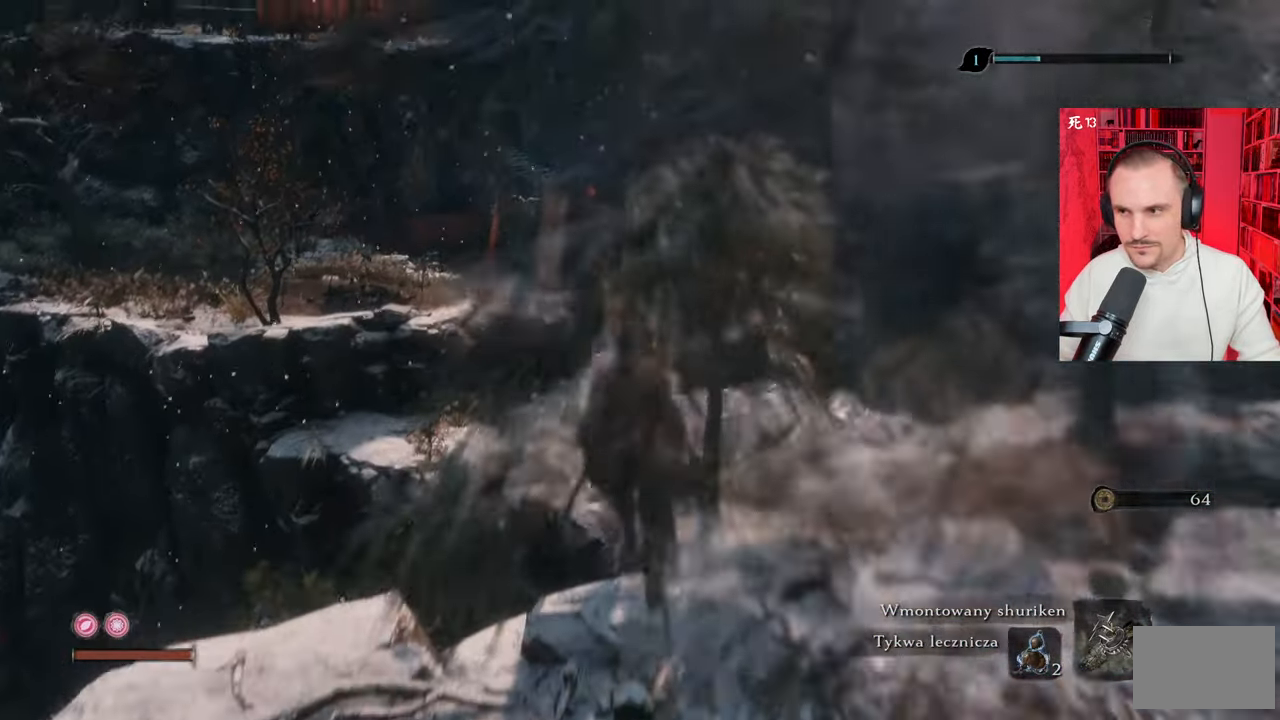
{"keys": ["d", "w"], "mouse": [], "events": [[350, "d", "down"]]}
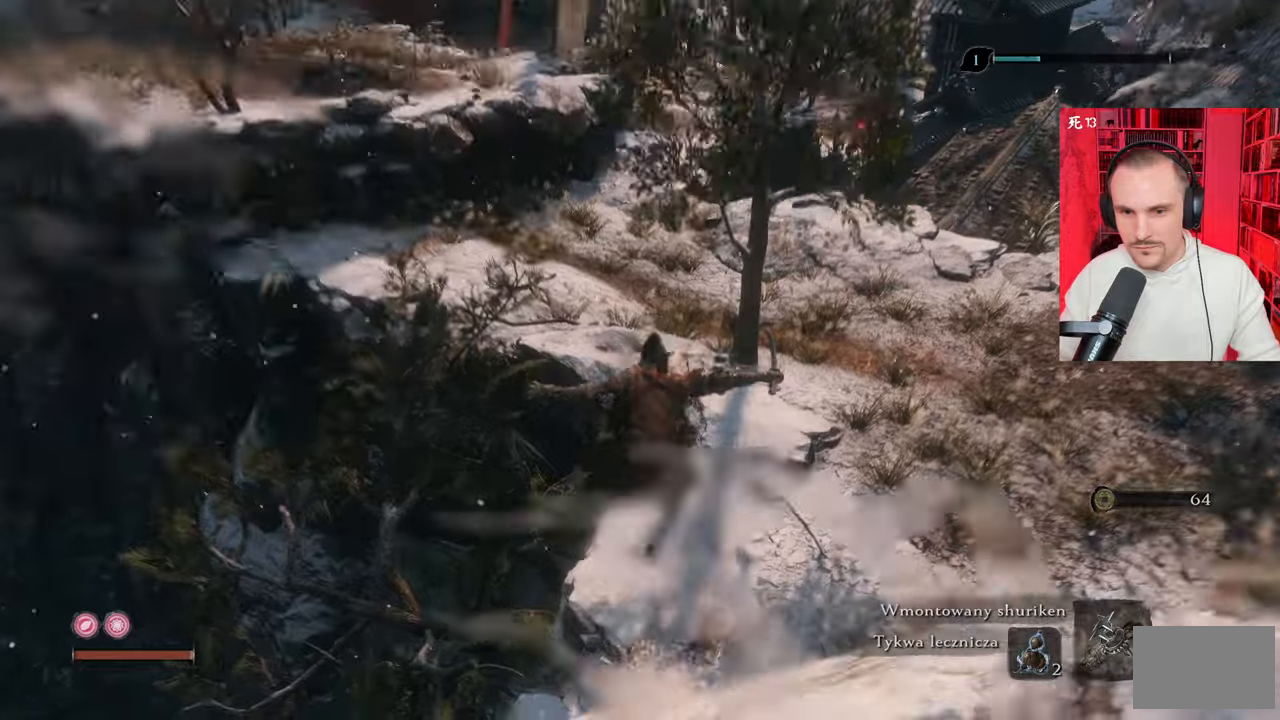
{"keys": ["d", "w"], "mouse": [], "events": [[50, "d", "up"], [334, "d", "down"]]}
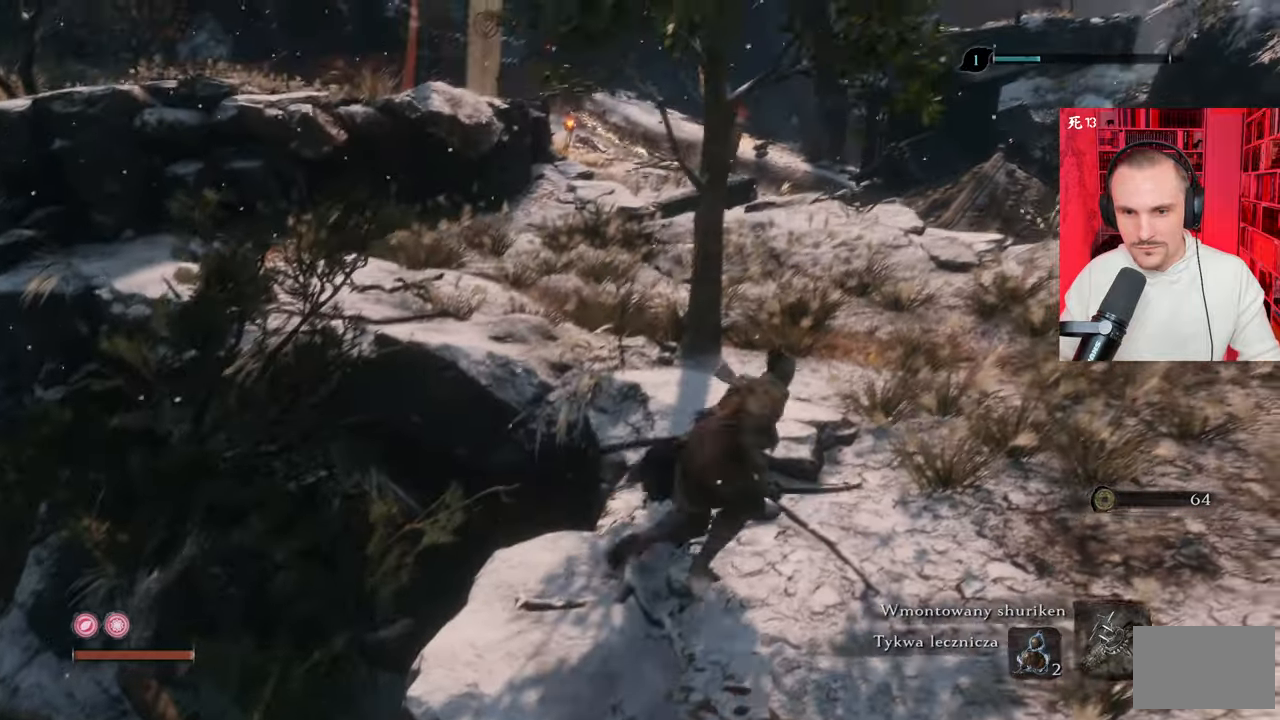
{"keys": ["w"], "mouse": [], "events": [[150, "d", "up"]]}
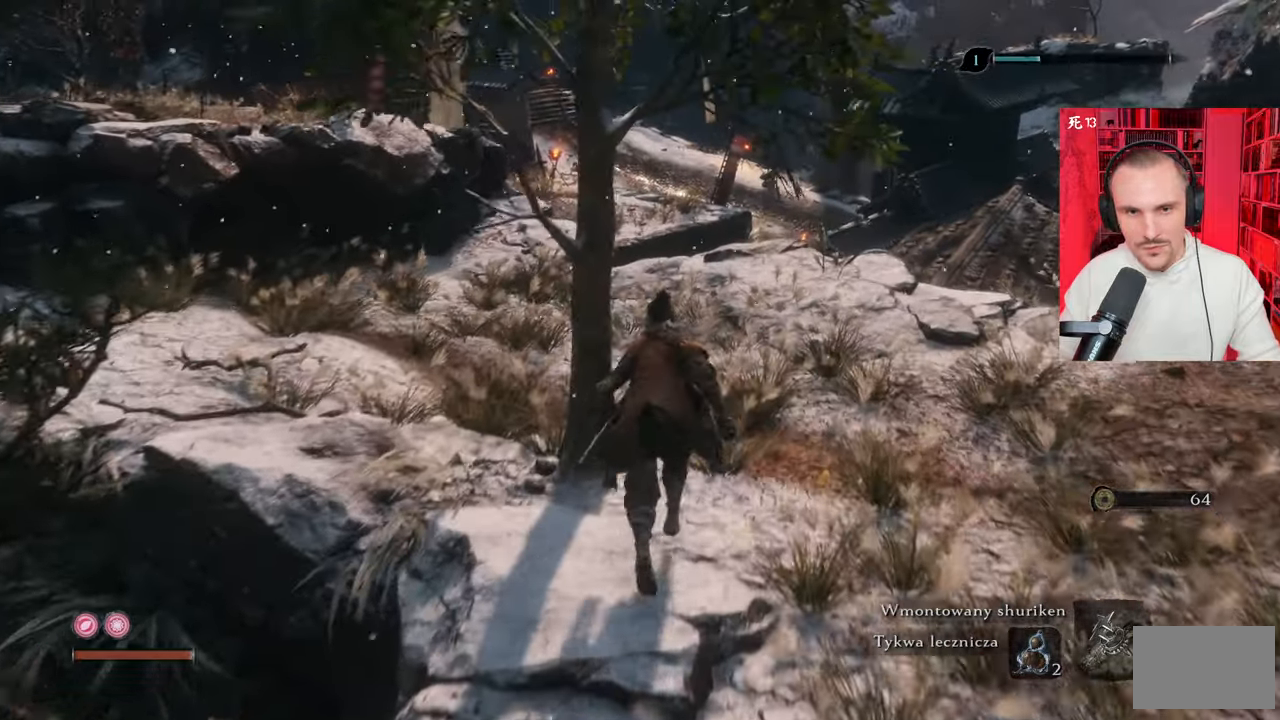
{"keys": ["w"], "mouse": [], "events": []}
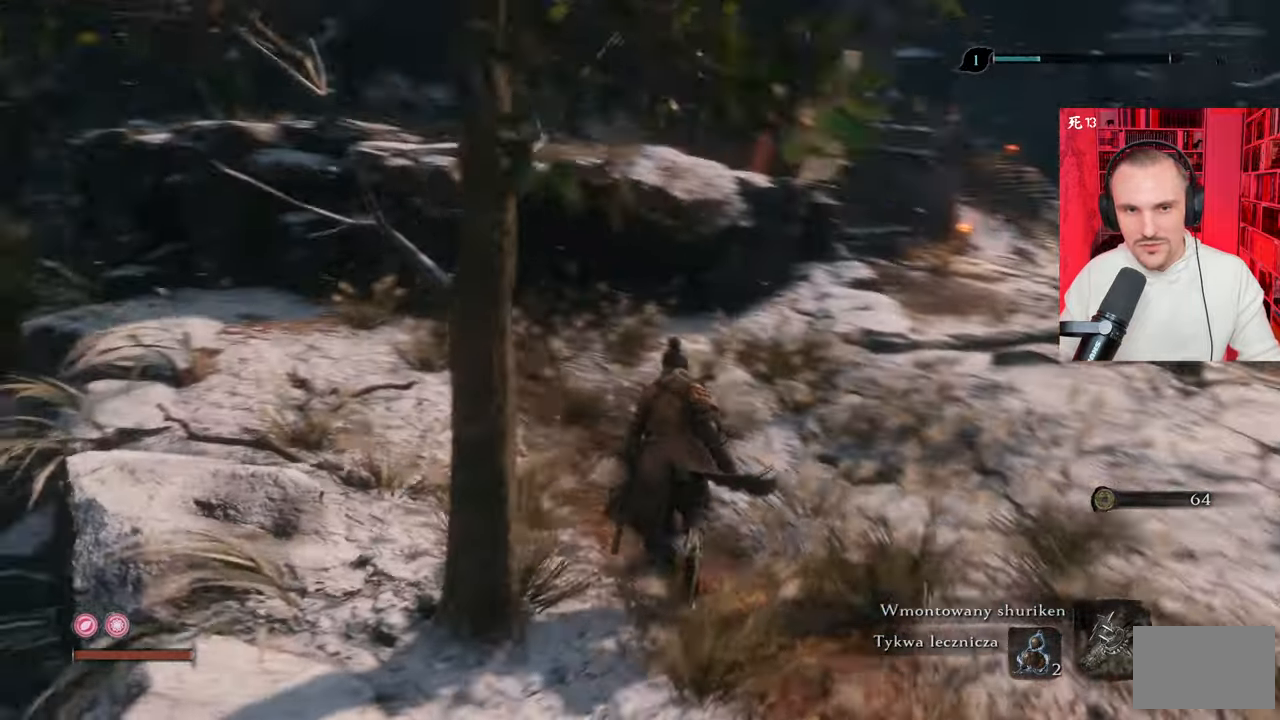
{"keys": ["w"], "mouse": [], "events": []}
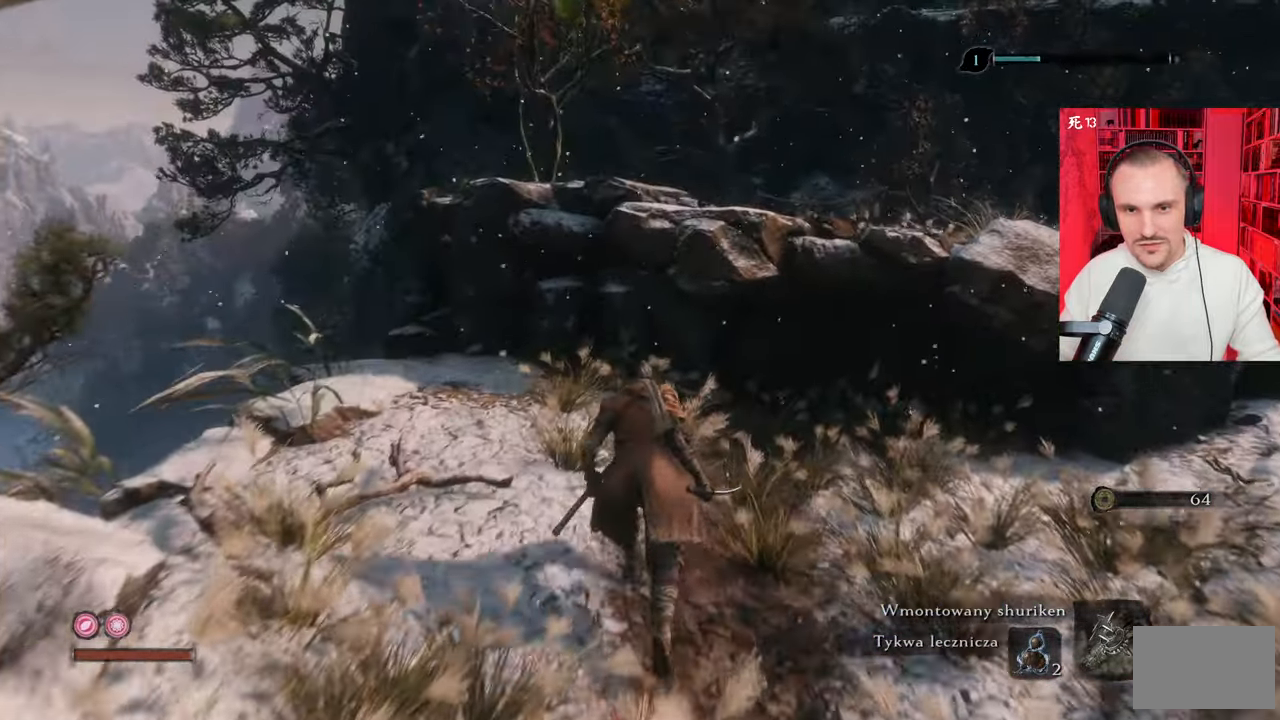
{"keys": ["w"], "mouse": [], "events": []}
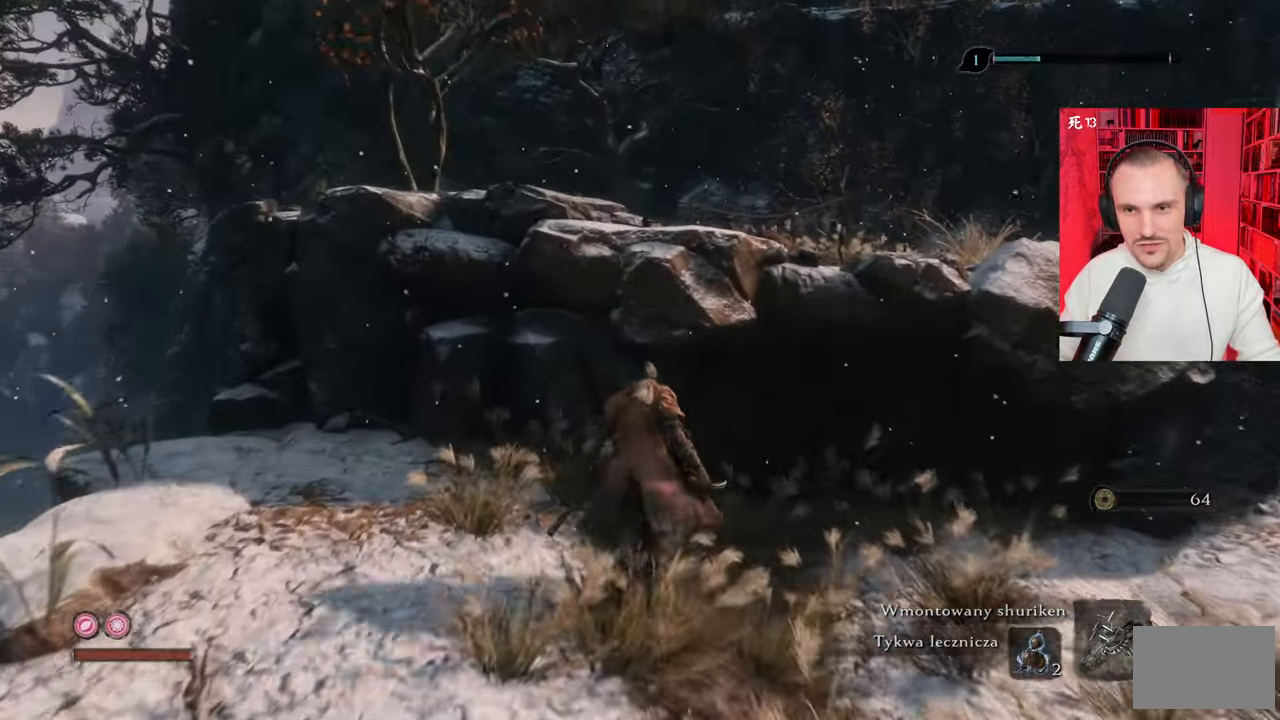
{"keys": ["w"], "mouse": [], "events": [[34, "space", "down"], [167, "space", "up"]]}
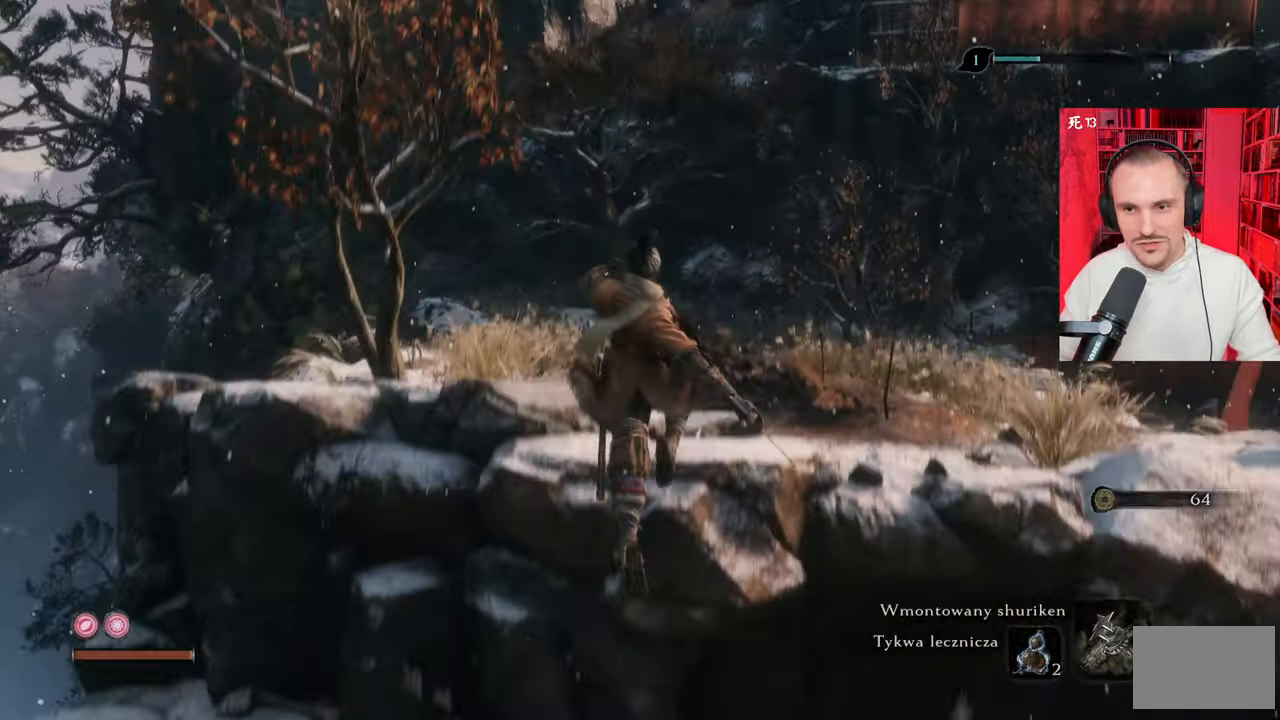
{"keys": ["ctrl"], "mouse": [], "events": [[134, "w", "up"], [417, "ctrl", "down"]]}
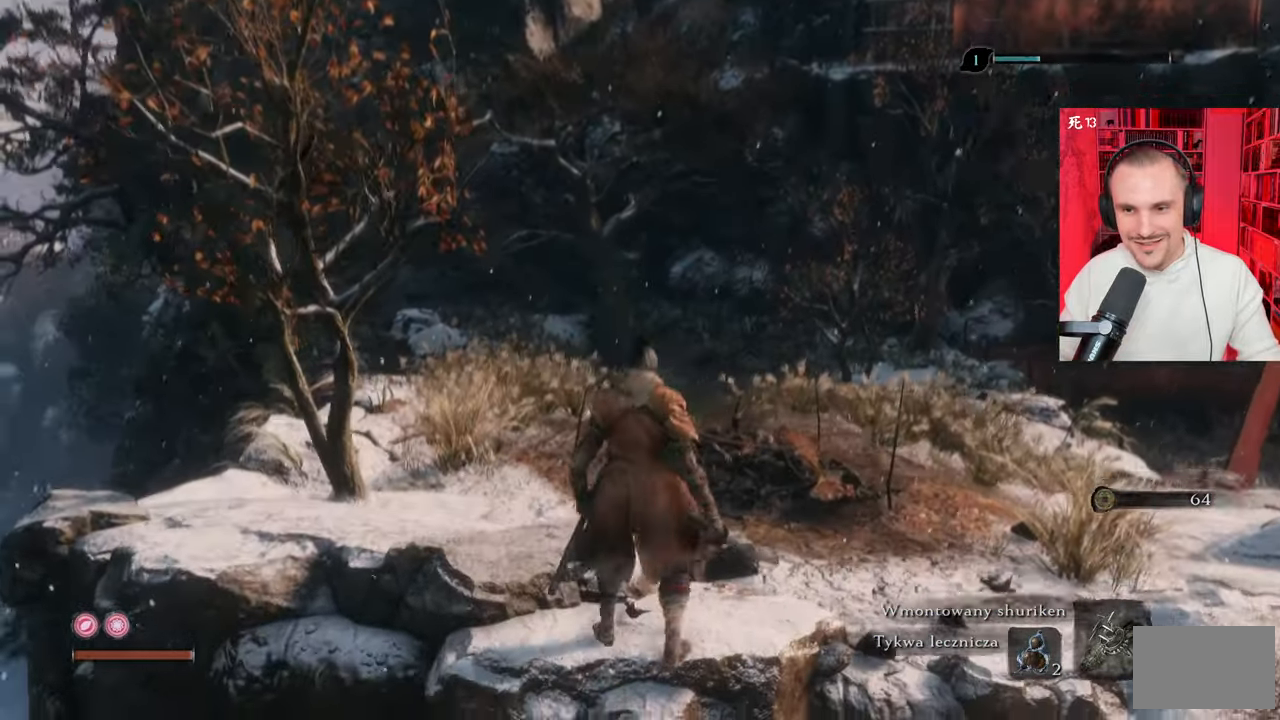
{"keys": ["w"], "mouse": [], "events": [[67, "ctrl", "up"], [300, "w", "down"]]}
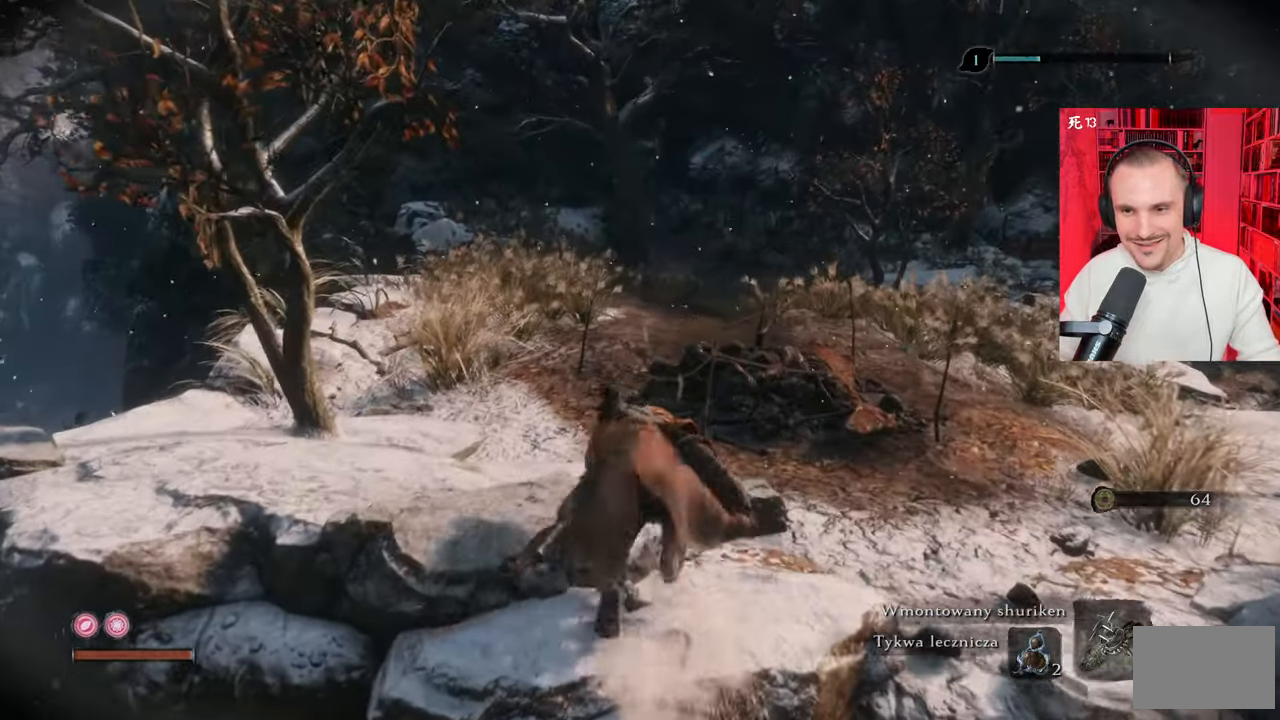
{"keys": ["w"], "mouse": [], "events": []}
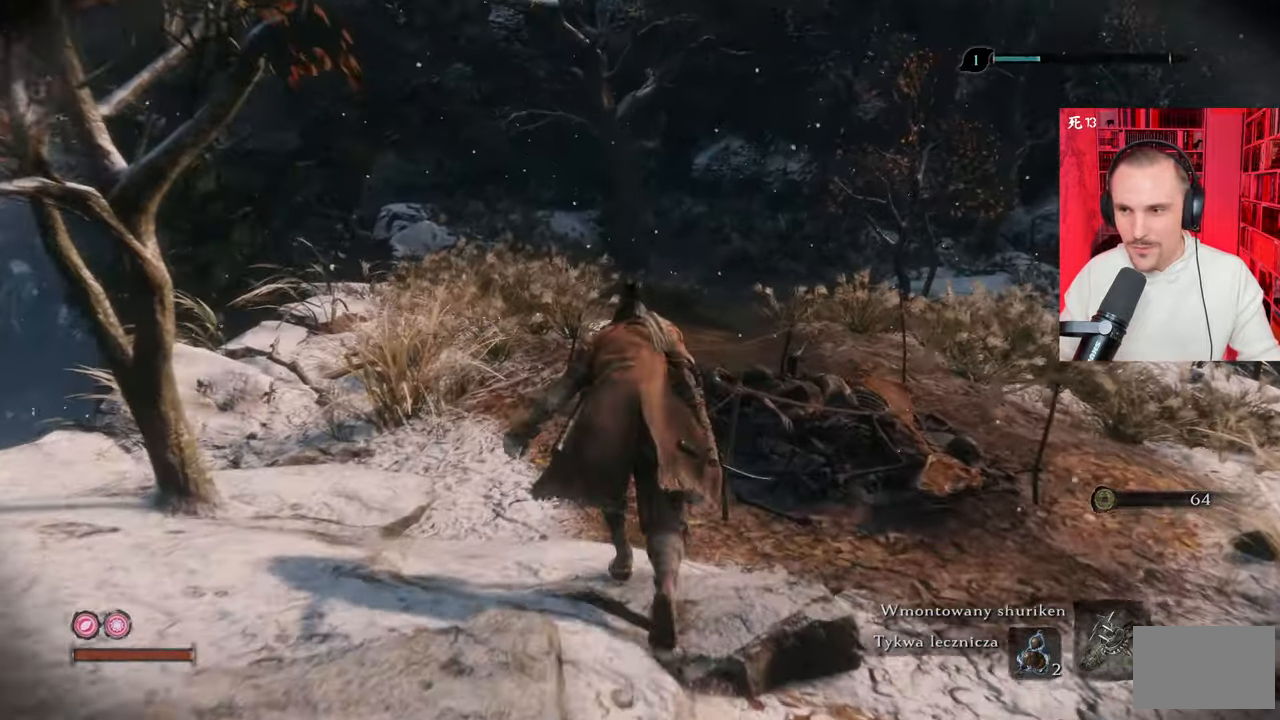
{"keys": ["w"], "mouse": [], "events": []}
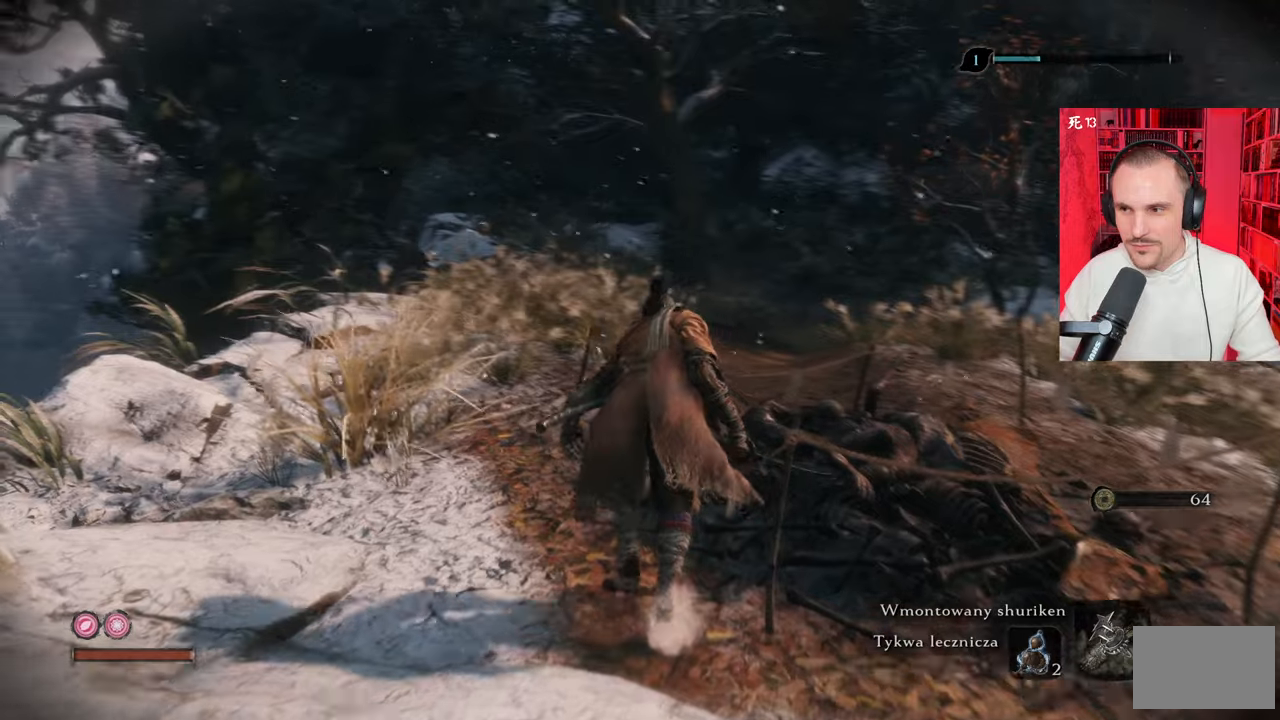
{"keys": ["w"], "mouse": [], "events": []}
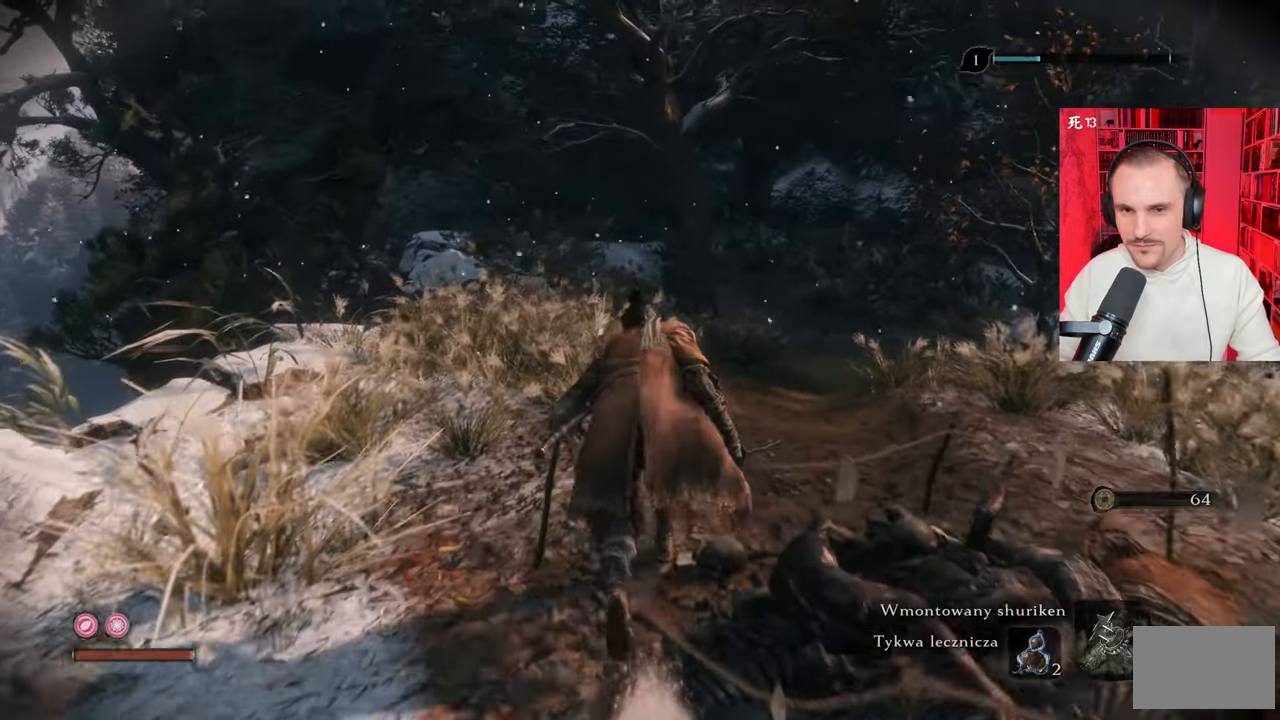
{"keys": ["w"], "mouse": [], "events": []}
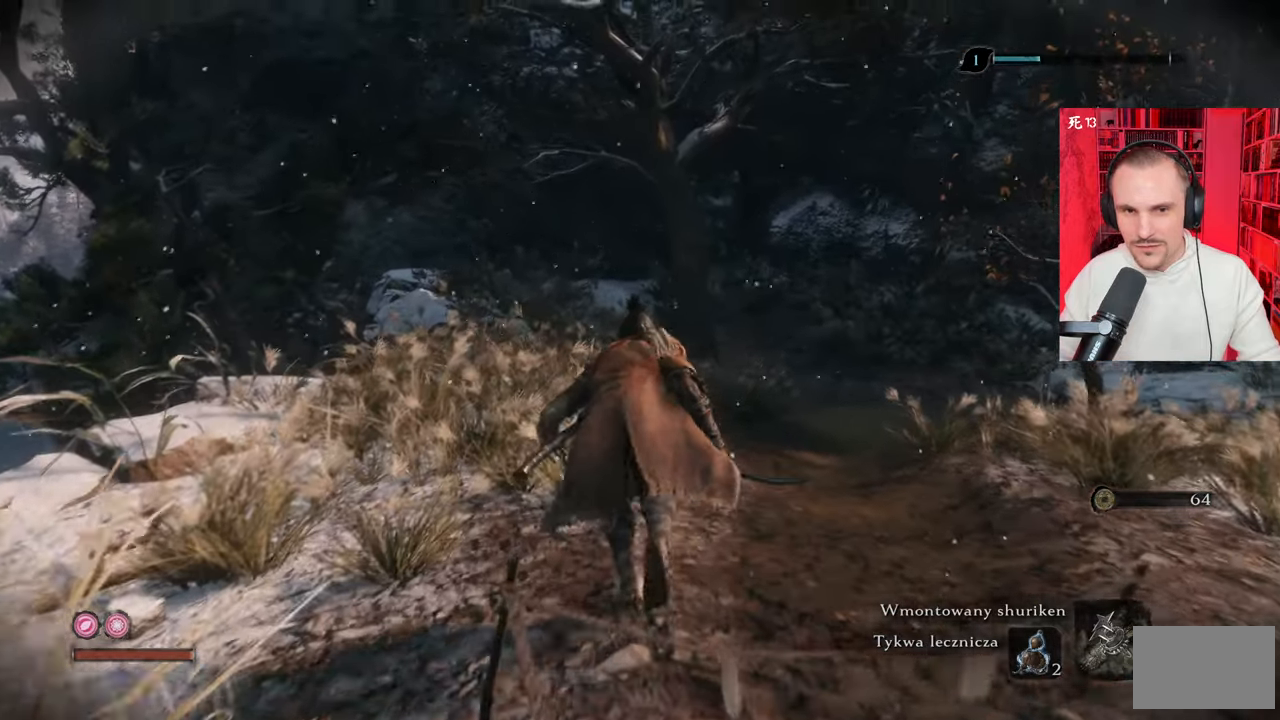
{"keys": ["w"], "mouse": [], "events": []}
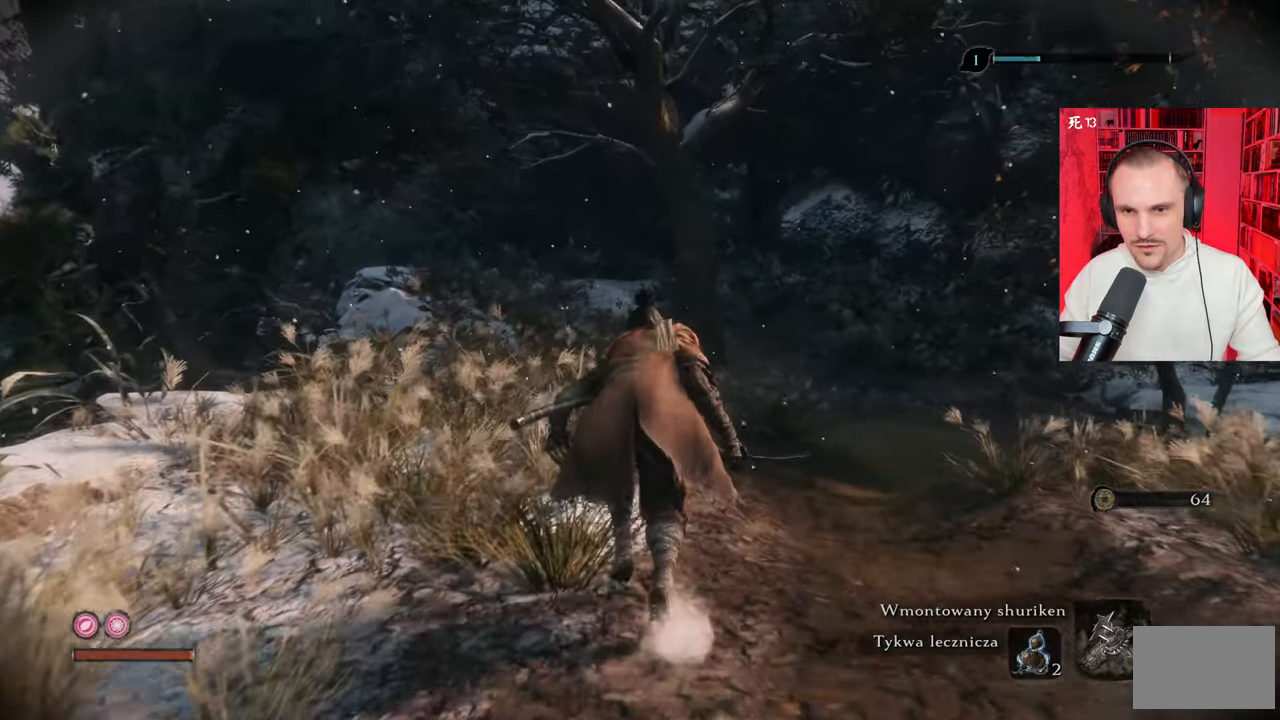
{"keys": ["a", "w"], "mouse": [], "events": [[450, "a", "down"]]}
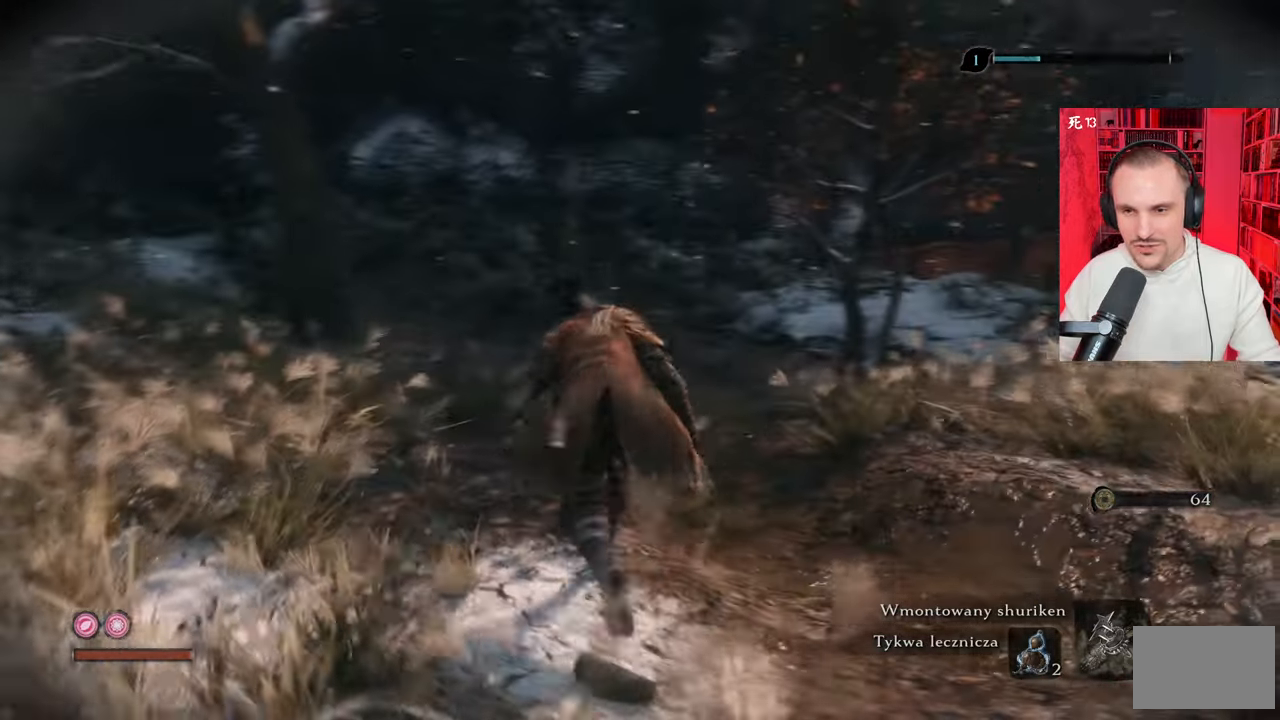
{"keys": ["a", "w"], "mouse": [], "events": []}